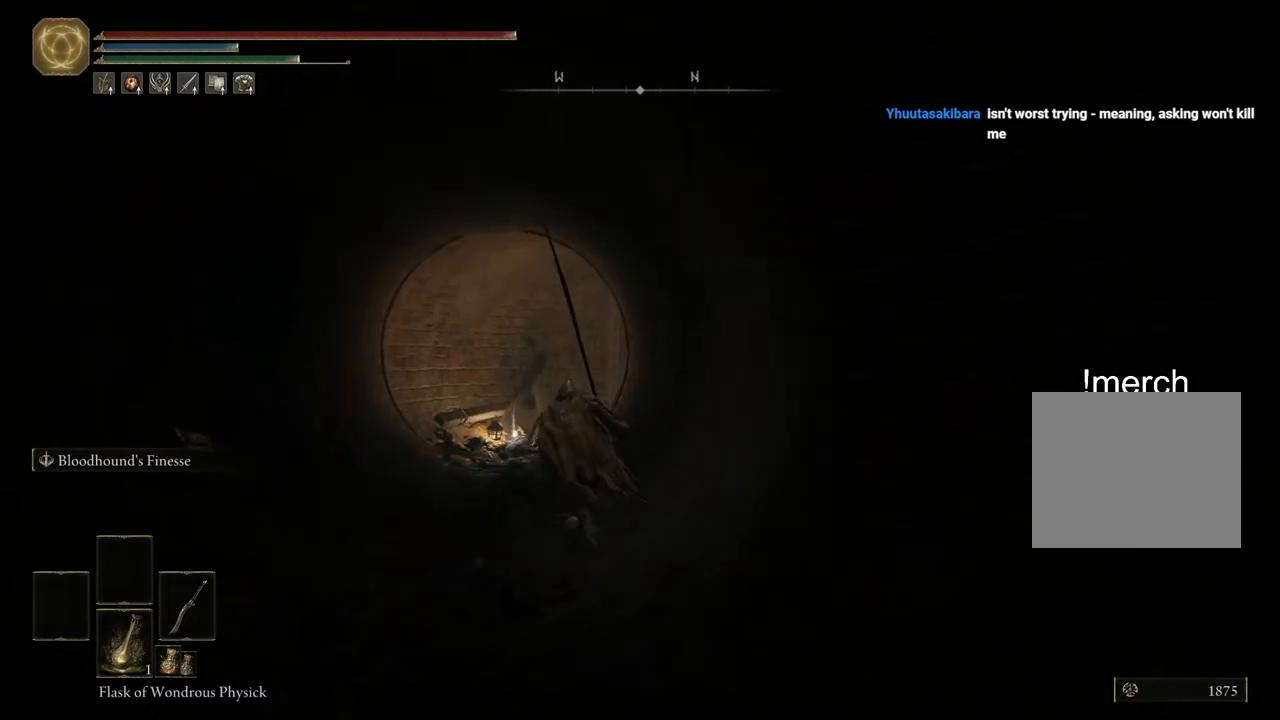
Gameplay with a controller (PlayStation layout); each line is a JSON object with the inputs held at the frame after it. "events" lists button and stick changes between this image and that frame as [ms after this image, input, new state], when the widget could be followed in between.
{"buttons": [], "left_stick": "up", "right_stick": "center", "events": [[400, "CIRCLE", "up"]]}
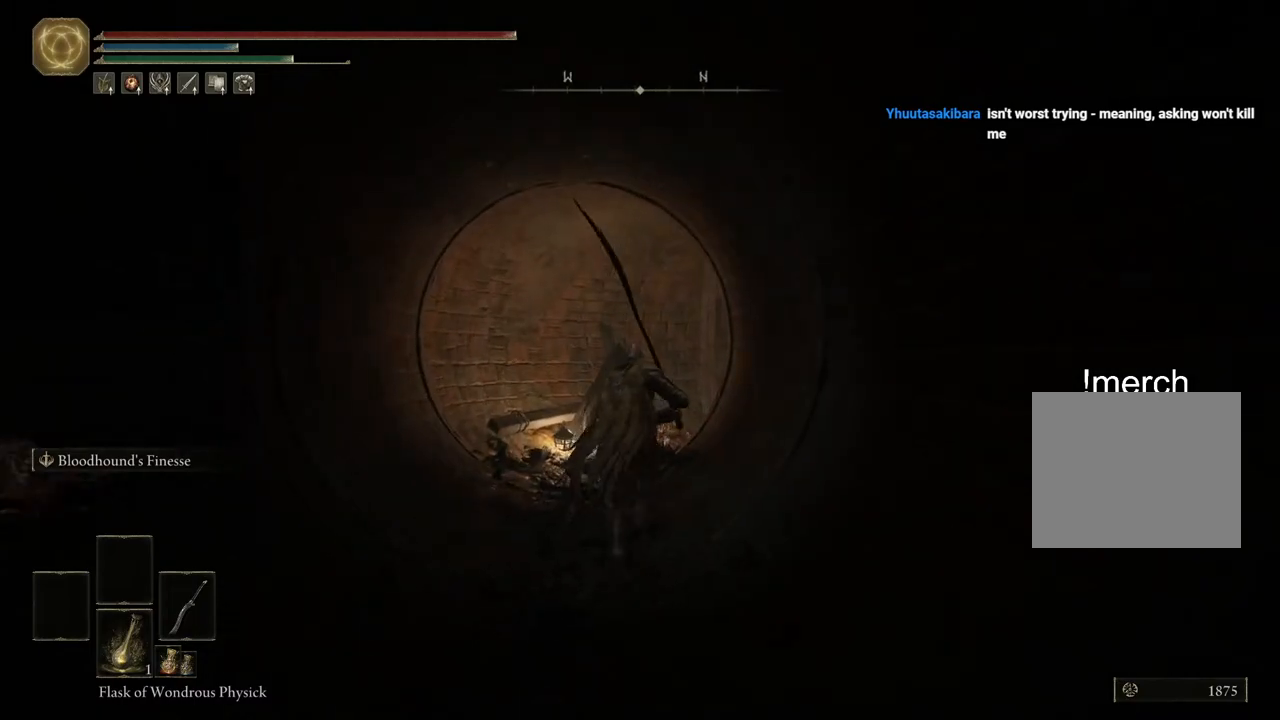
{"buttons": [], "left_stick": "up", "right_stick": "center", "events": []}
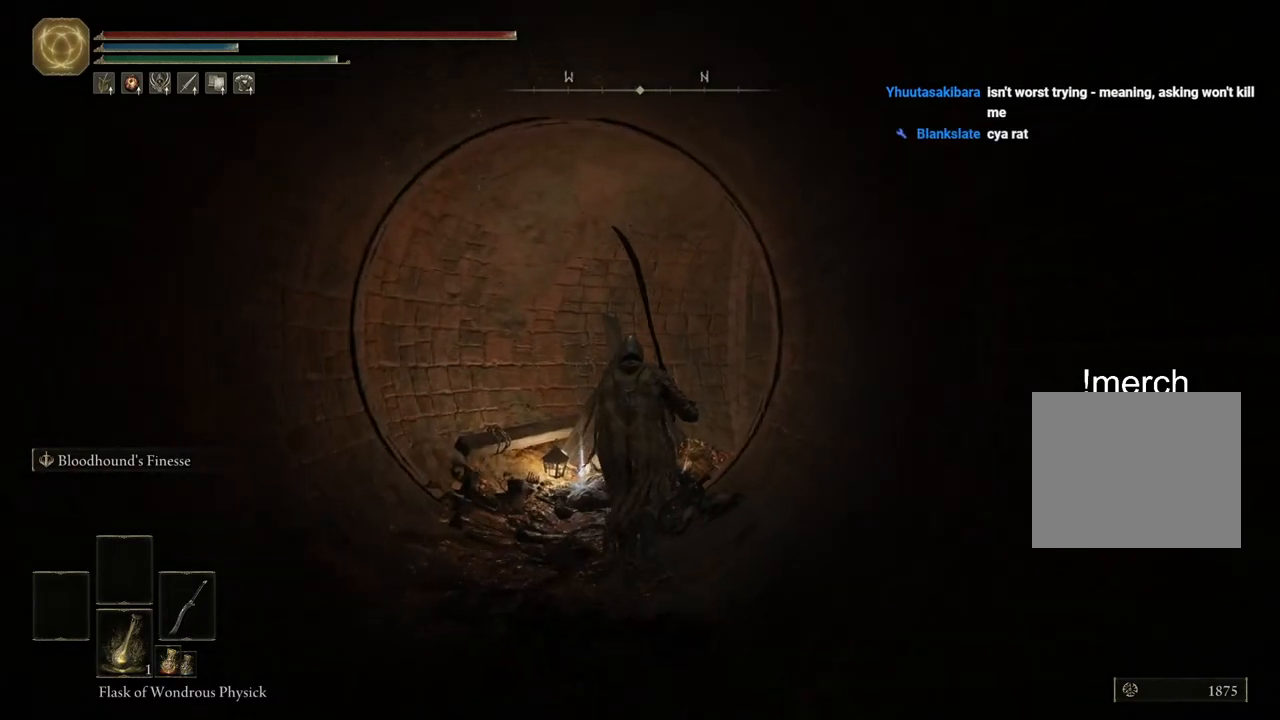
{"buttons": [], "left_stick": "up", "right_stick": "right", "events": [[33, "right_stick", "right"]]}
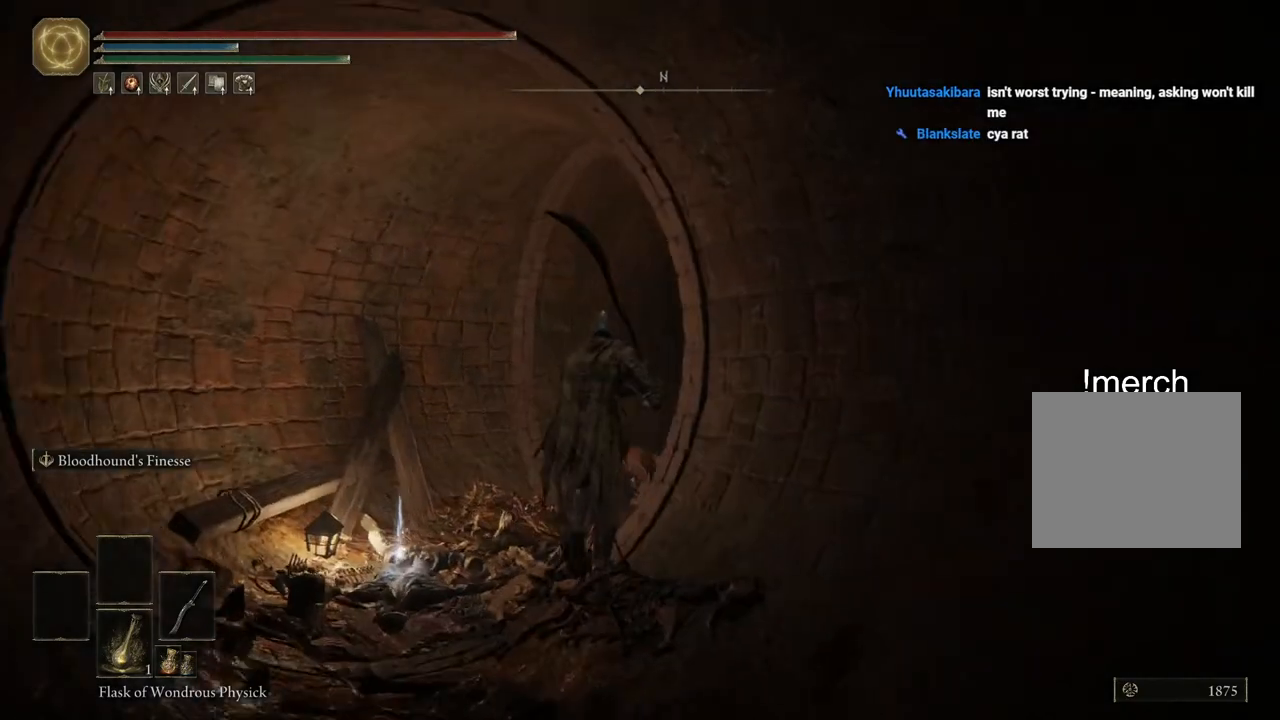
{"buttons": [], "left_stick": "down", "right_stick": "center", "events": [[367, "left_stick", "left"], [367, "right_stick", "center"], [483, "left_stick", "down"]]}
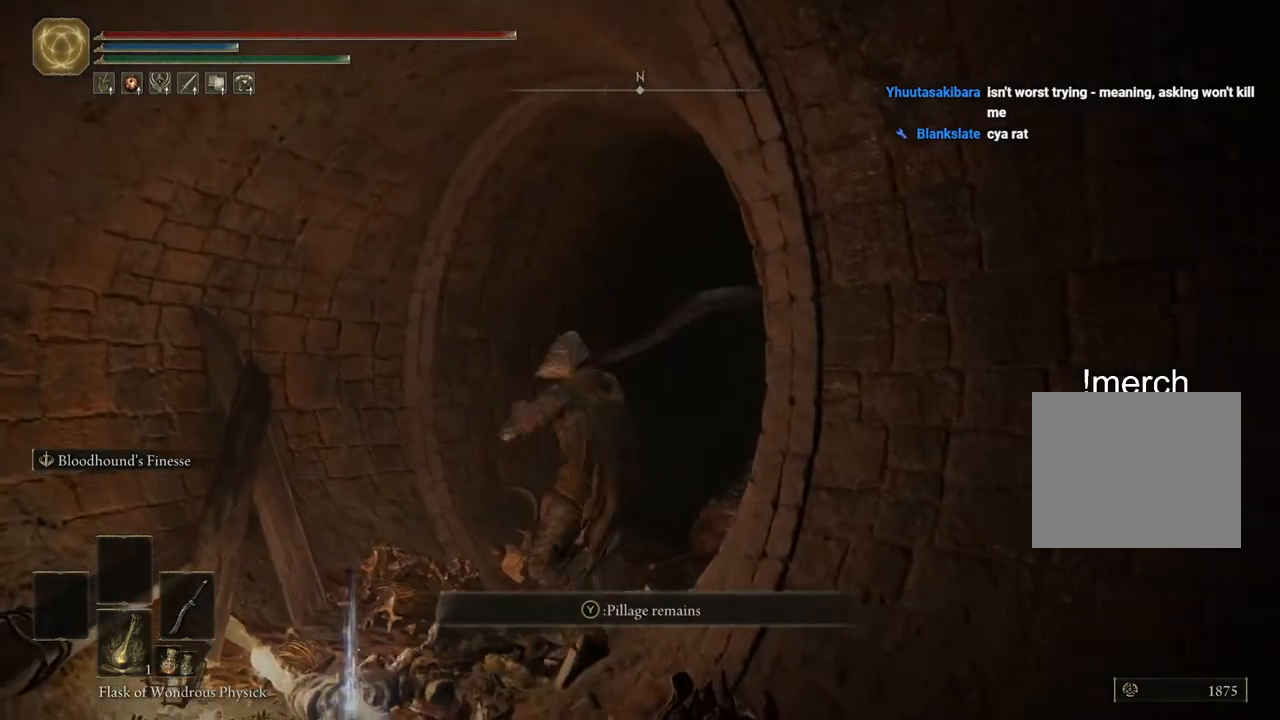
{"buttons": [], "left_stick": "down-left", "right_stick": "center", "events": [[150, "left_stick", "center"], [333, "left_stick", "down-left"]]}
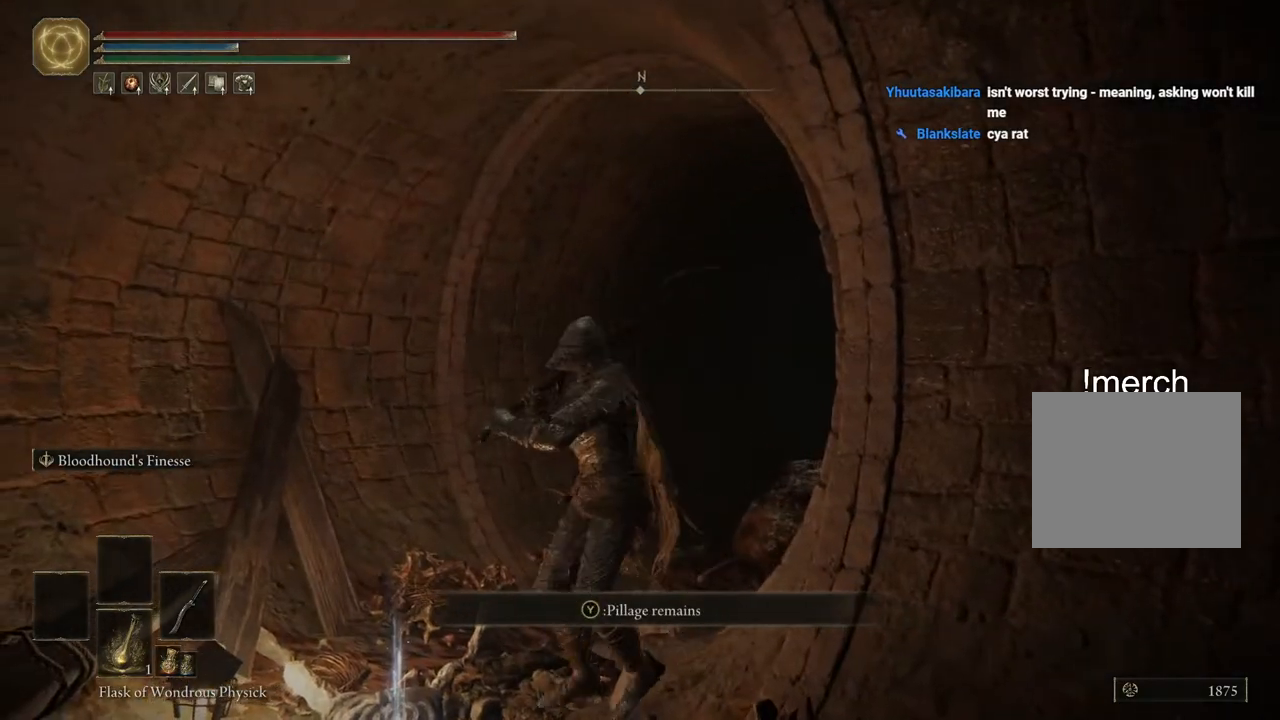
{"buttons": [], "left_stick": "center", "right_stick": "center", "events": [[133, "TRIANGLE", "down"], [233, "left_stick", "left"], [250, "TRIANGLE", "up"], [433, "left_stick", "center"]]}
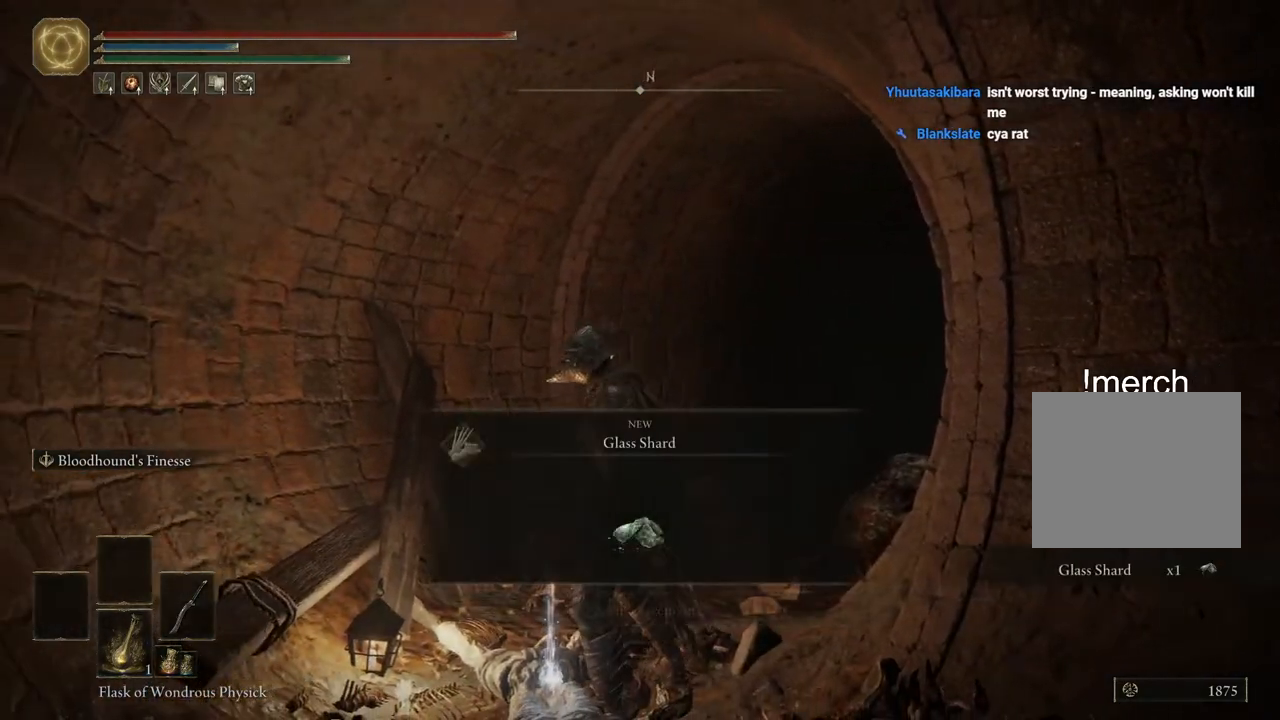
{"buttons": ["TRIANGLE"], "left_stick": "up", "right_stick": "center", "events": [[83, "left_stick", "up"], [100, "right_stick", "right"], [283, "right_stick", "center"], [450, "TRIANGLE", "down"]]}
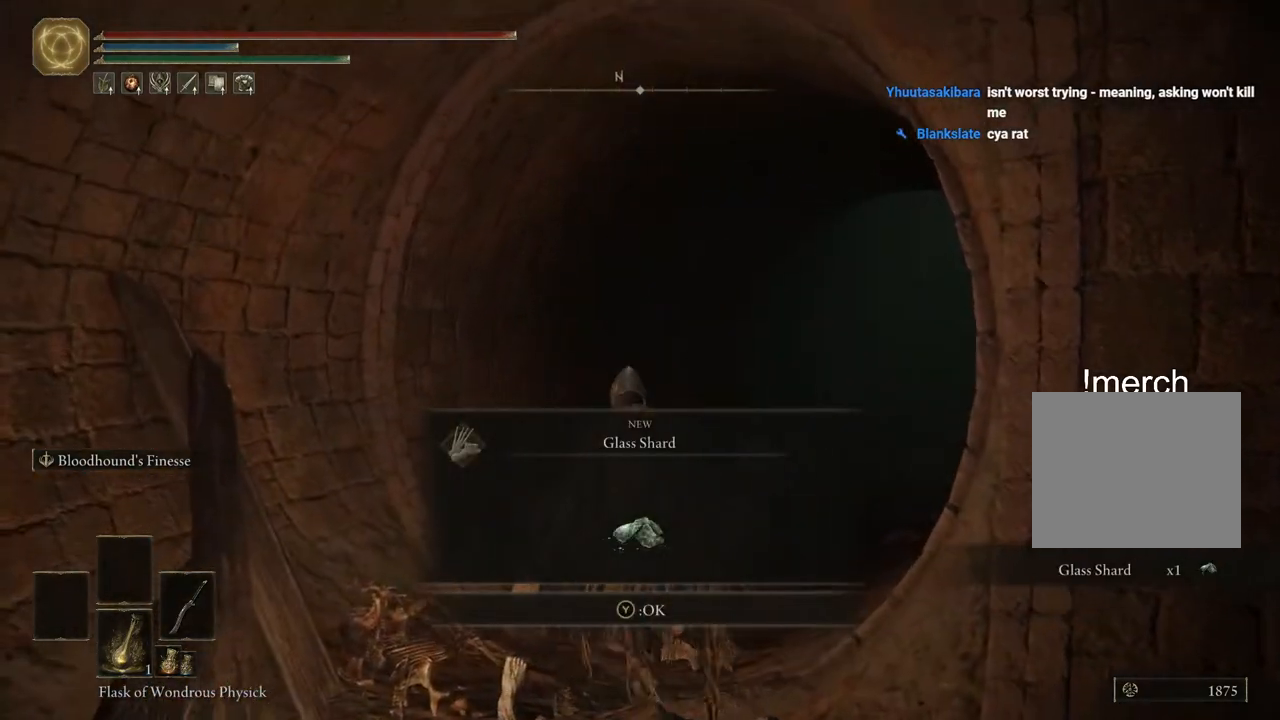
{"buttons": ["CIRCLE"], "left_stick": "up", "right_stick": "center", "events": [[67, "TRIANGLE", "up"], [250, "CIRCLE", "down"]]}
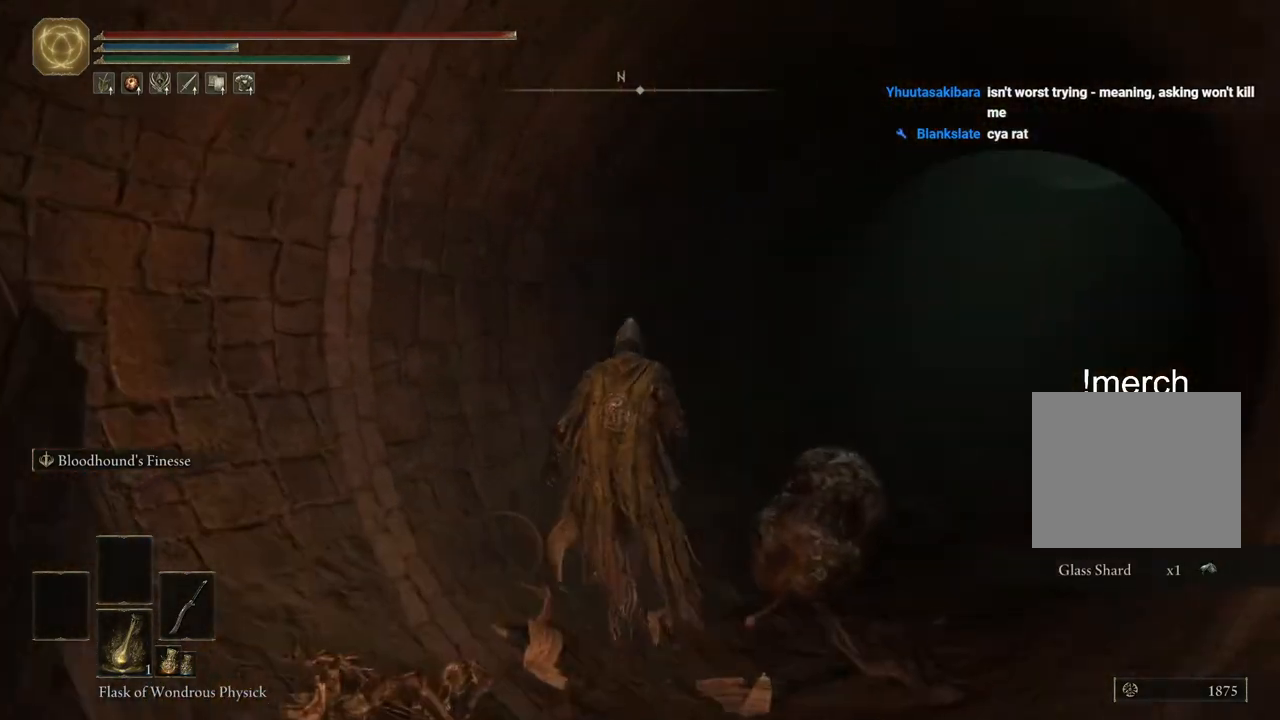
{"buttons": ["CIRCLE"], "left_stick": "up", "right_stick": "center", "events": []}
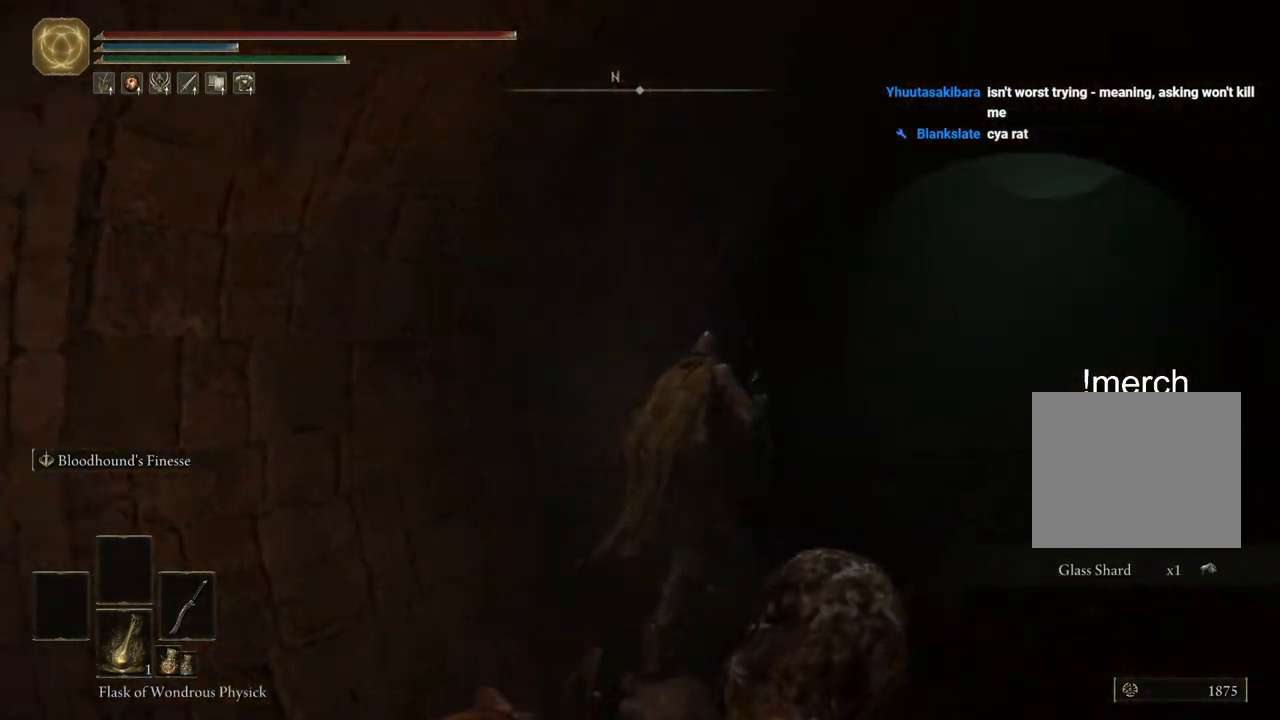
{"buttons": ["CIRCLE"], "left_stick": "up", "right_stick": "center", "events": []}
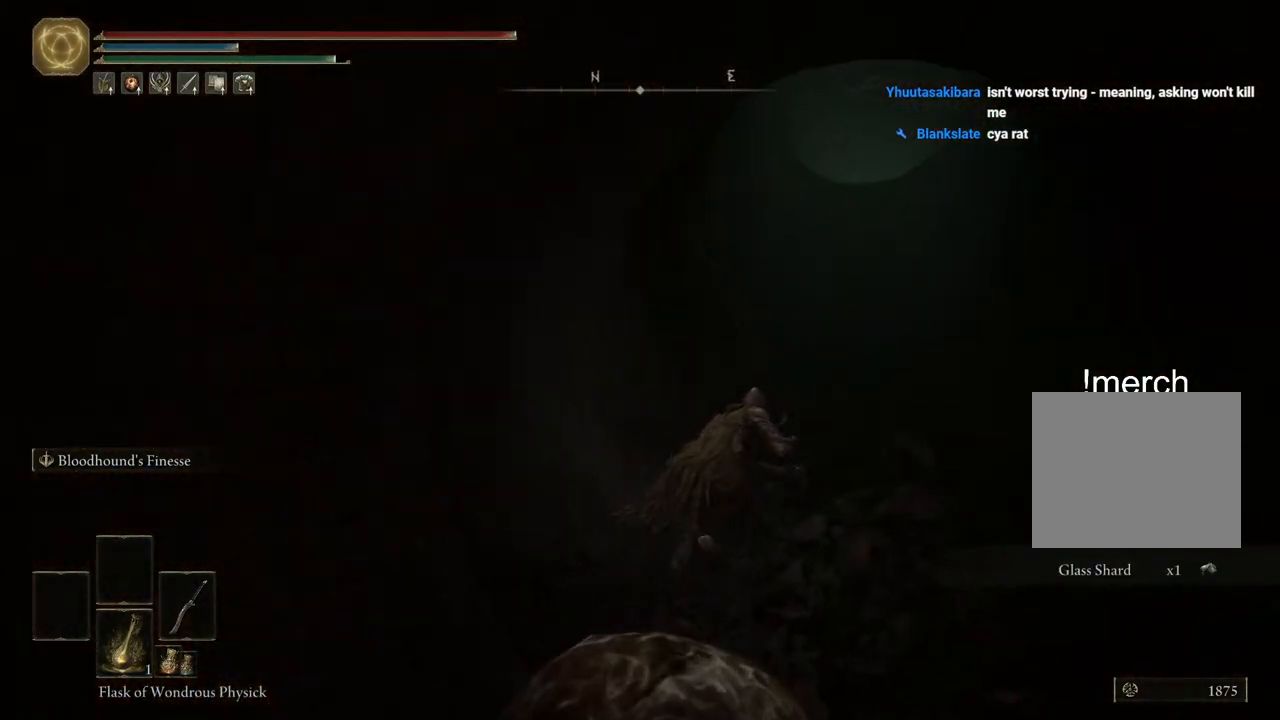
{"buttons": ["CIRCLE"], "left_stick": "up", "right_stick": "center", "events": []}
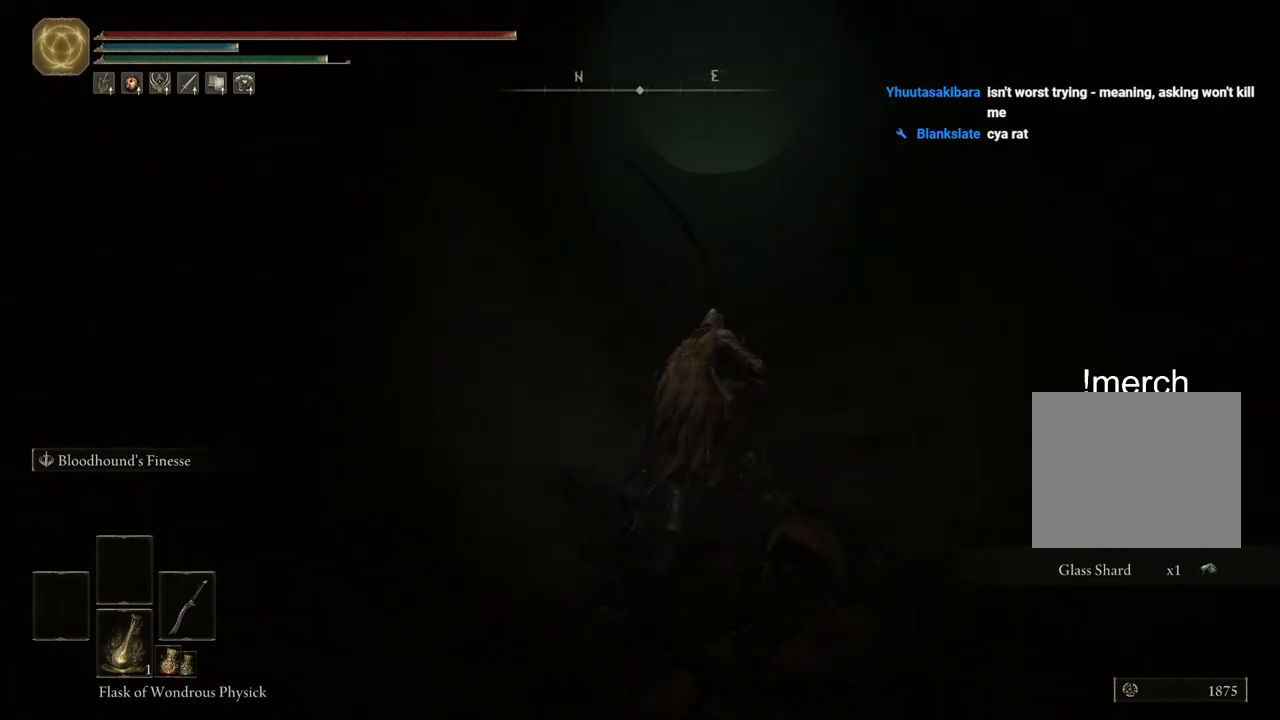
{"buttons": ["CIRCLE"], "left_stick": "up", "right_stick": "center", "events": []}
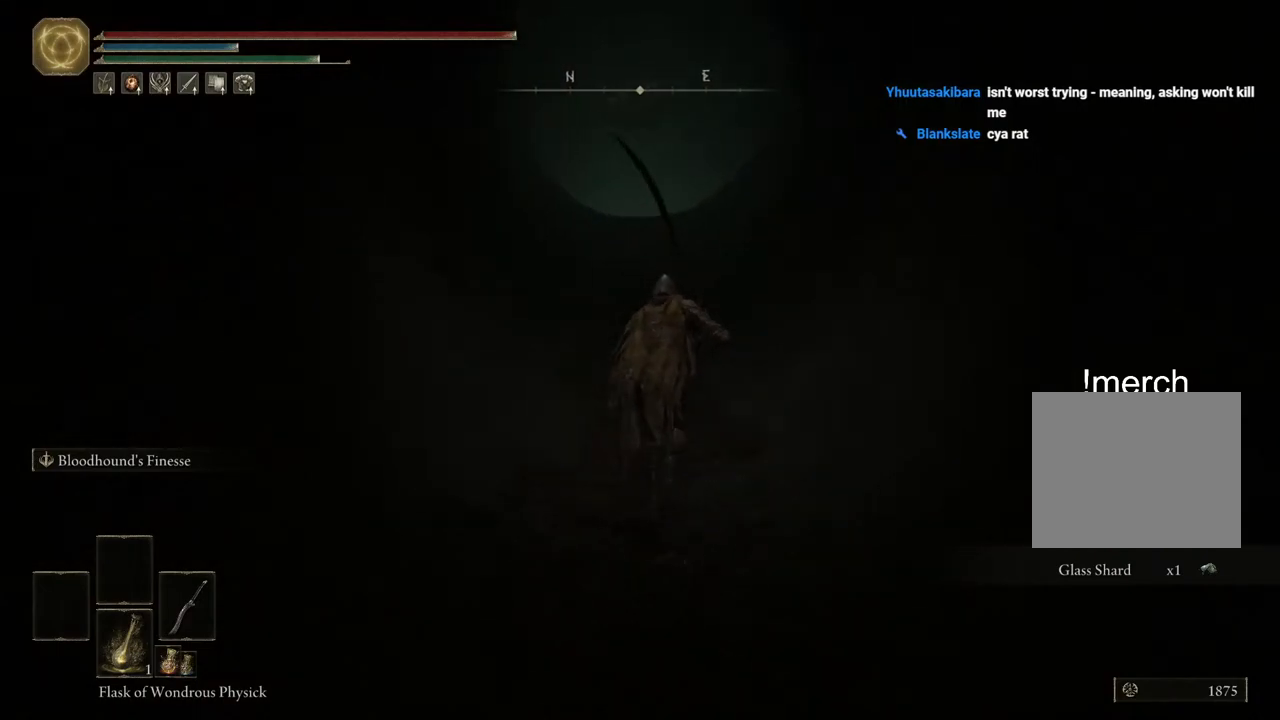
{"buttons": ["CIRCLE"], "left_stick": "up", "right_stick": "center", "events": []}
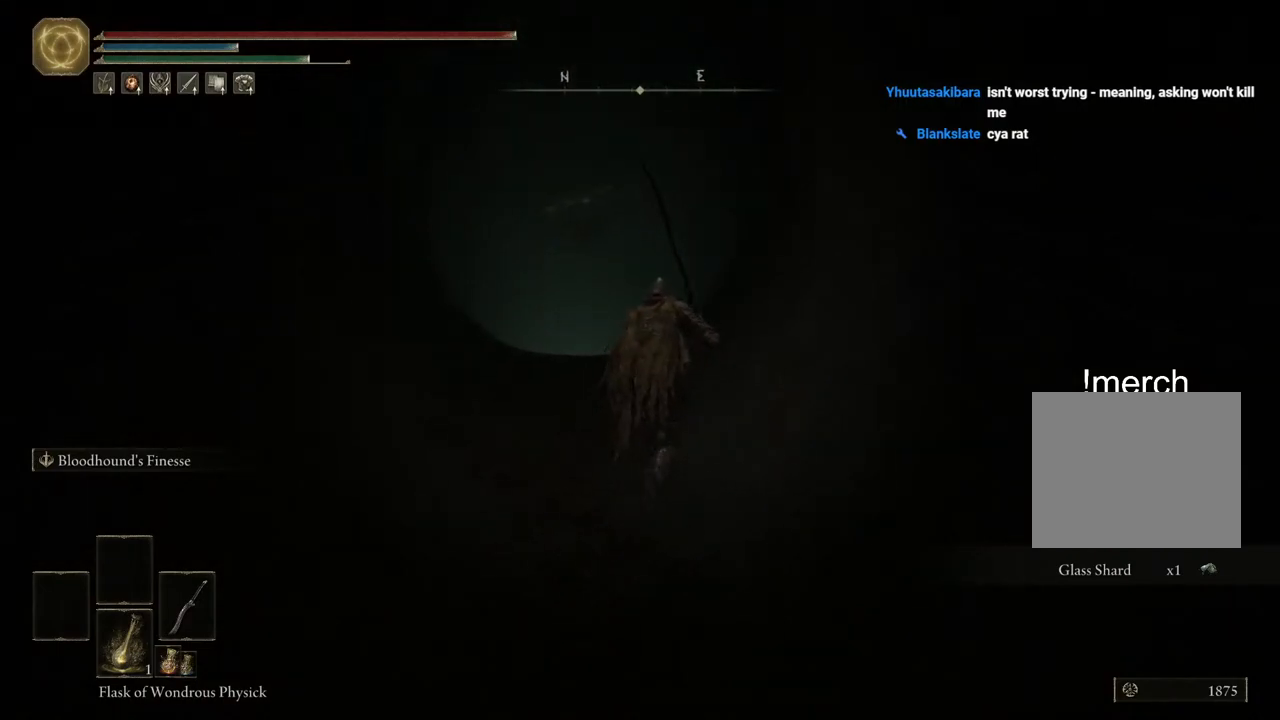
{"buttons": ["CIRCLE"], "left_stick": "up", "right_stick": "center", "events": []}
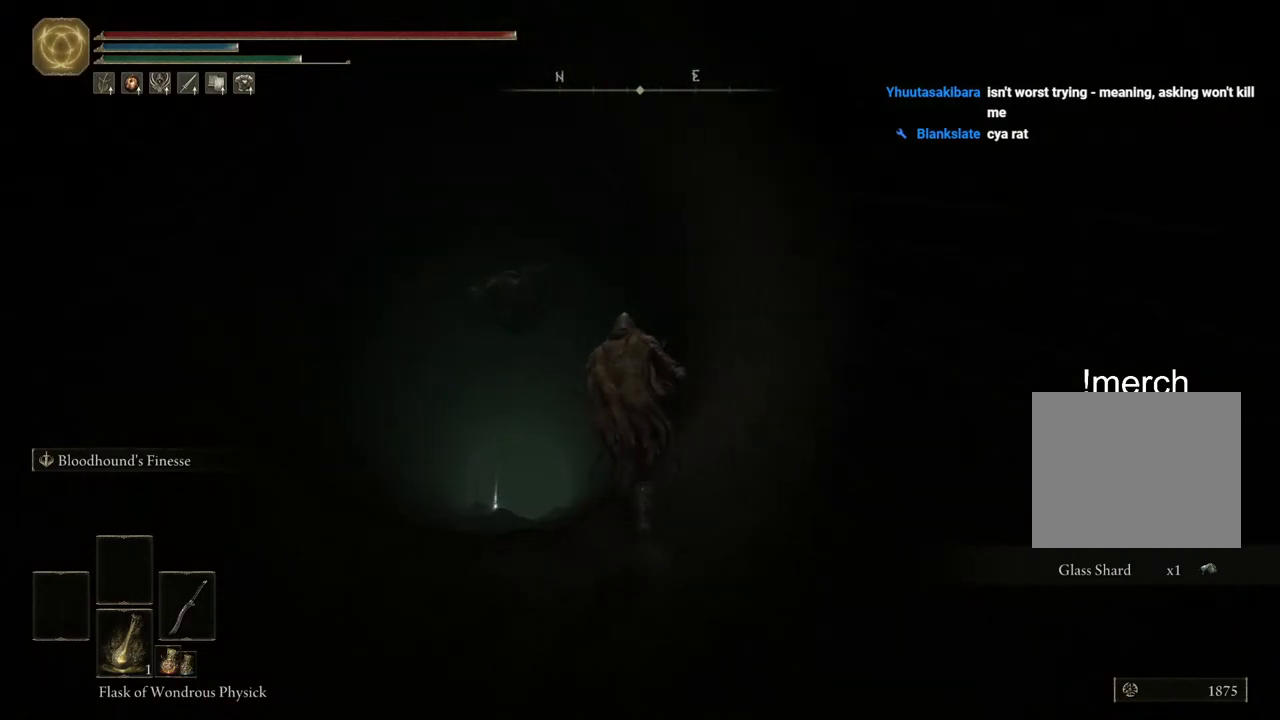
{"buttons": ["CIRCLE"], "left_stick": "up", "right_stick": "center", "events": [[33, "CROSS", "down"], [317, "CROSS", "up"]]}
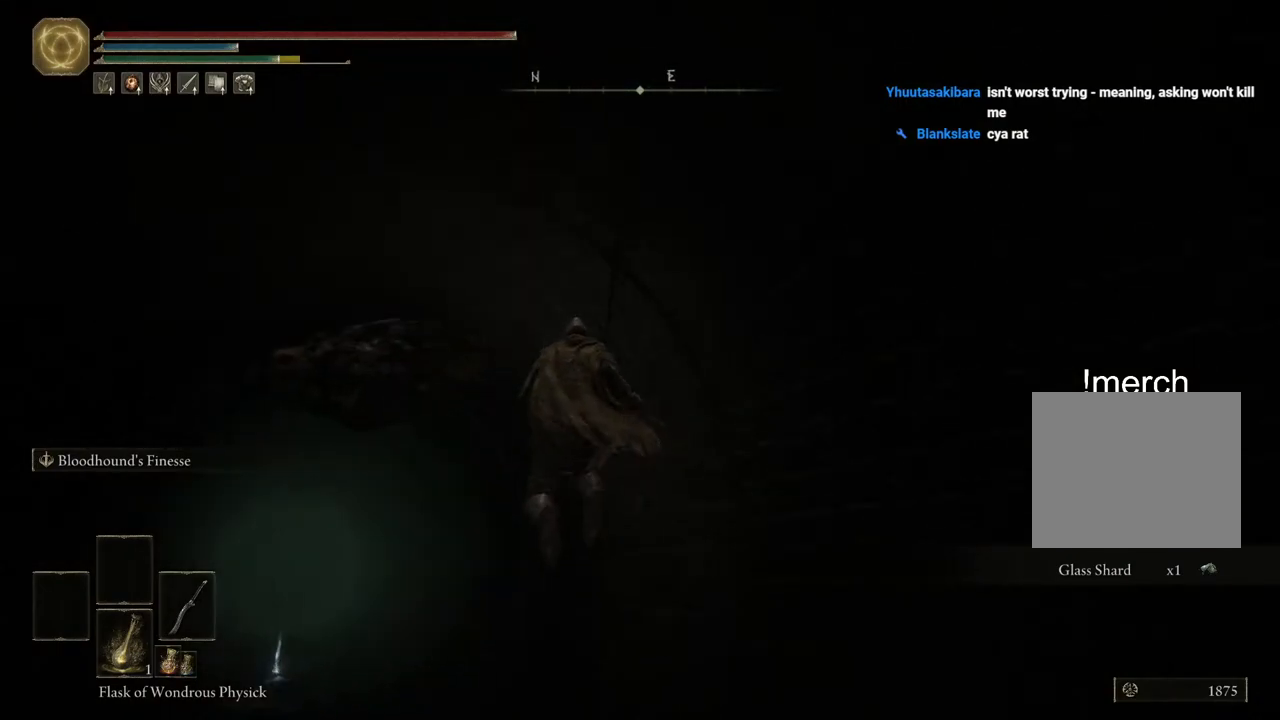
{"buttons": ["CIRCLE"], "left_stick": "up", "right_stick": "center", "events": []}
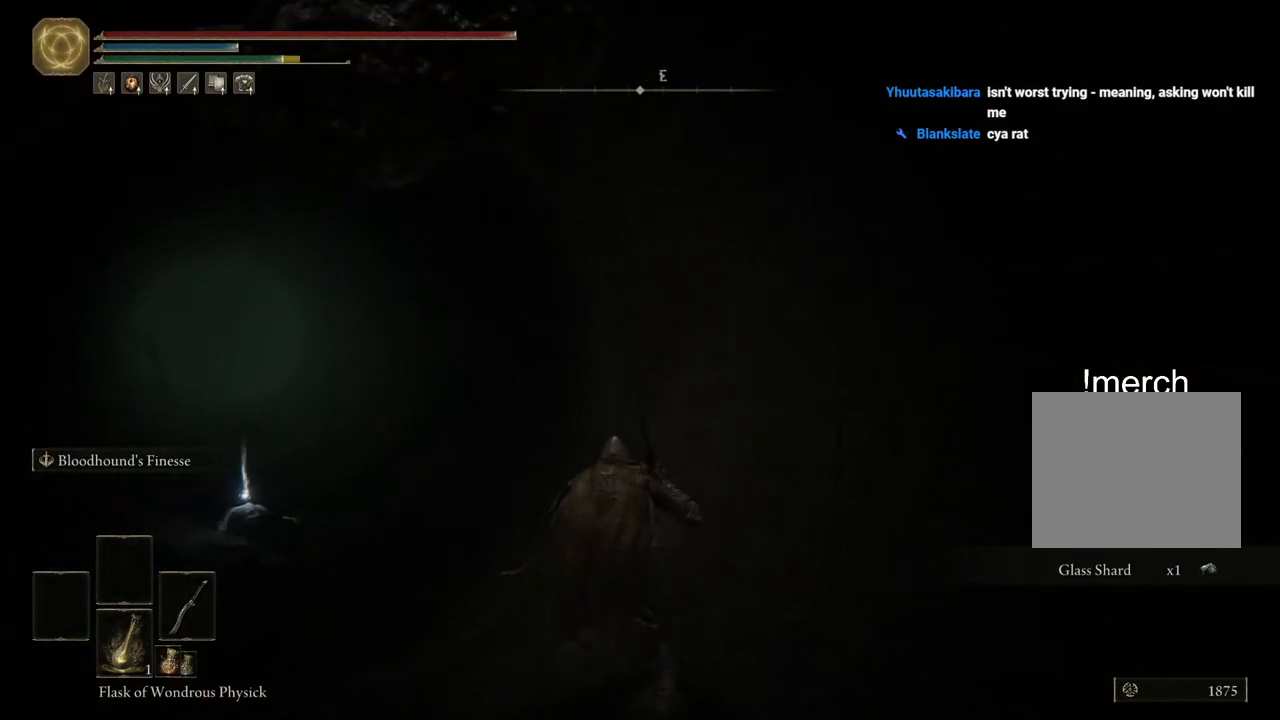
{"buttons": ["CIRCLE"], "left_stick": "up", "right_stick": "center", "events": []}
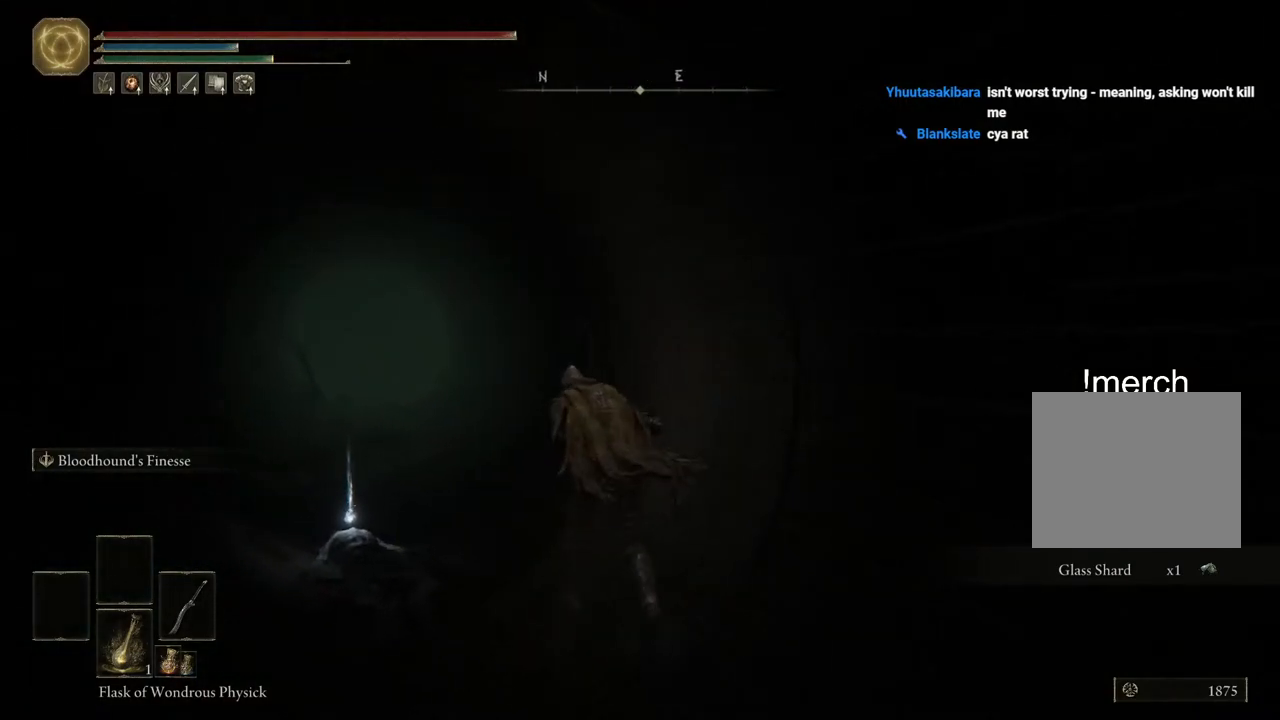
{"buttons": ["CIRCLE"], "left_stick": "up", "right_stick": "center", "events": []}
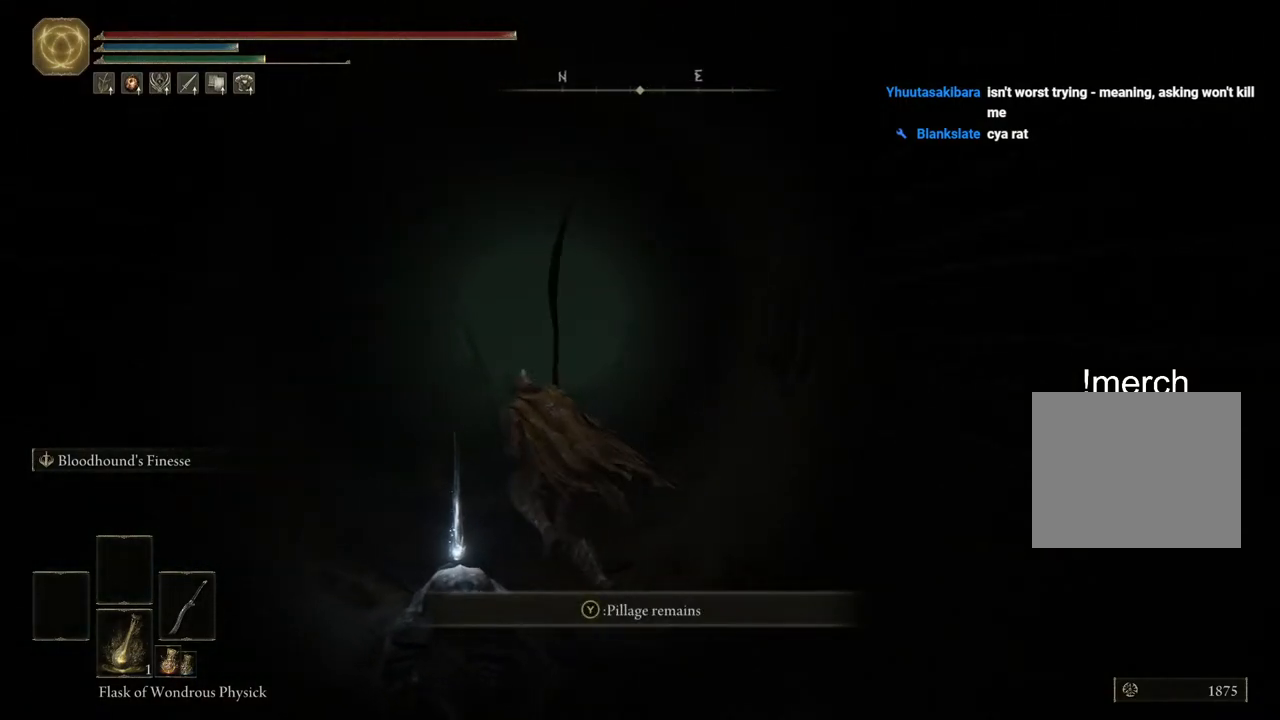
{"buttons": [], "left_stick": "down-right", "right_stick": "center", "events": [[17, "left_stick", "up-left"], [150, "CIRCLE", "up"], [300, "left_stick", "center"], [383, "left_stick", "down-right"]]}
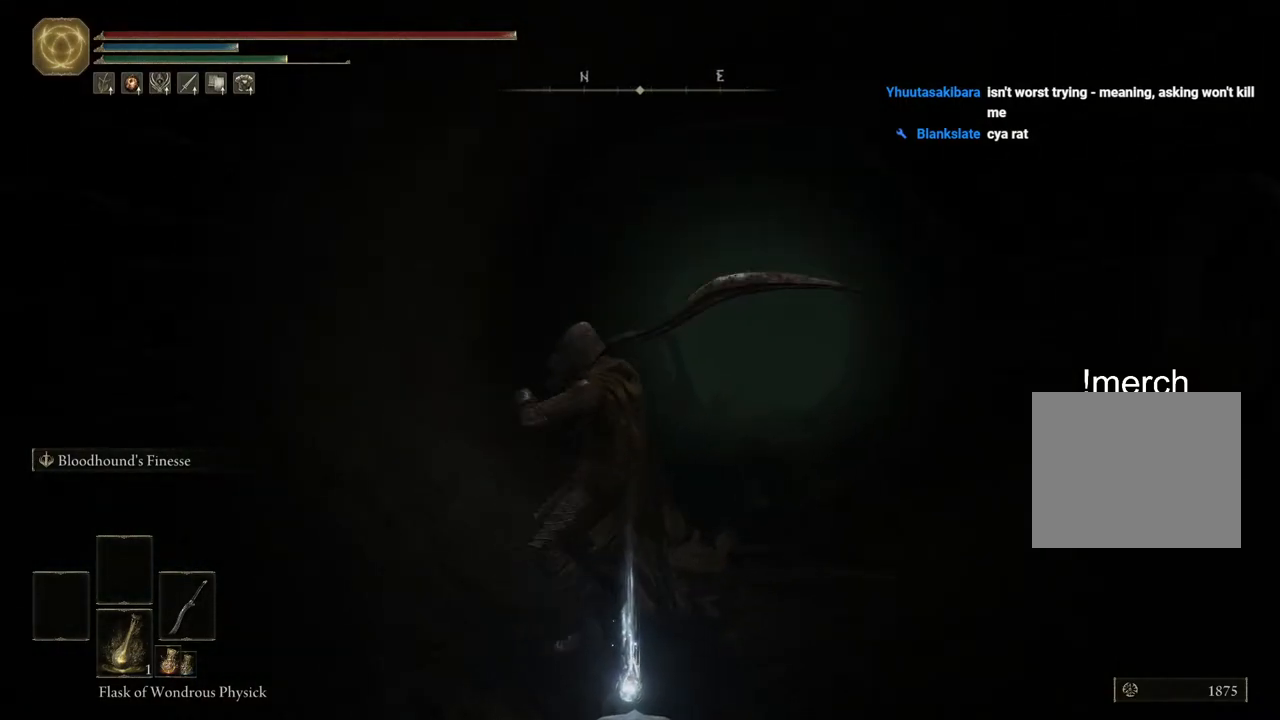
{"buttons": [], "left_stick": "center", "right_stick": "center", "events": [[367, "left_stick", "center"]]}
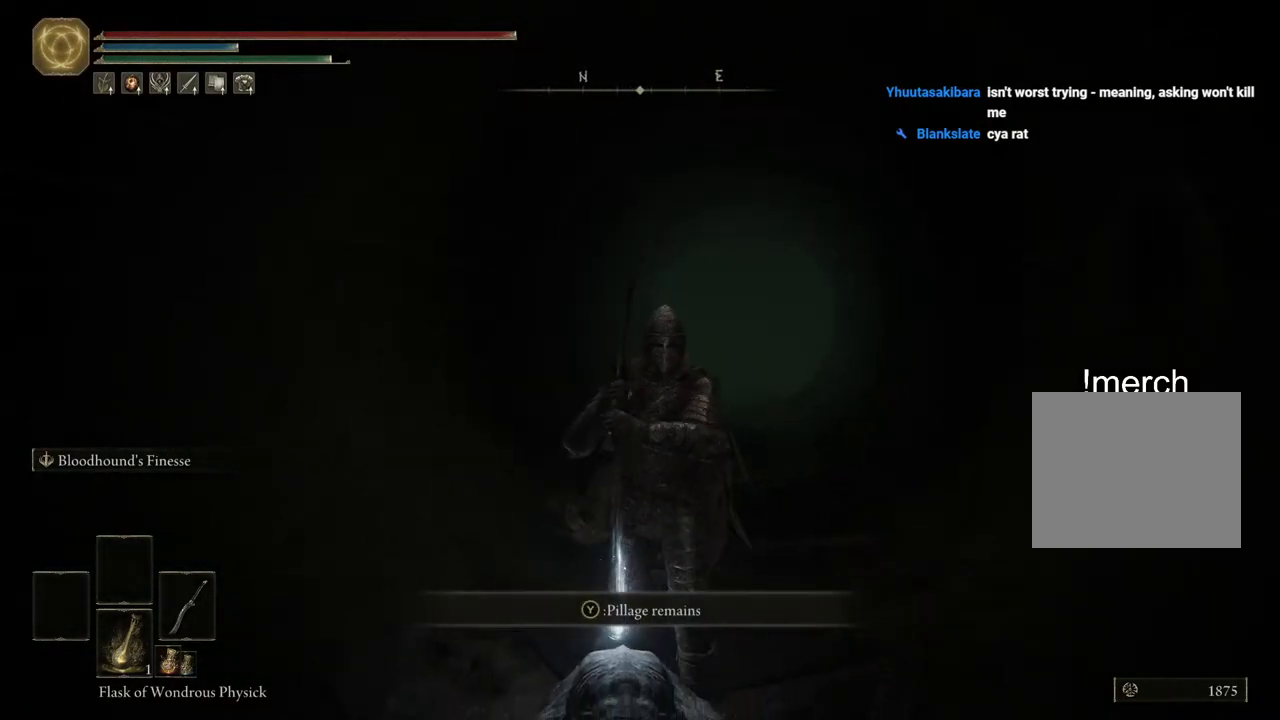
{"buttons": ["TRIANGLE"], "left_stick": "up-right", "right_stick": "center", "events": [[283, "left_stick", "up-right"], [433, "TRIANGLE", "down"]]}
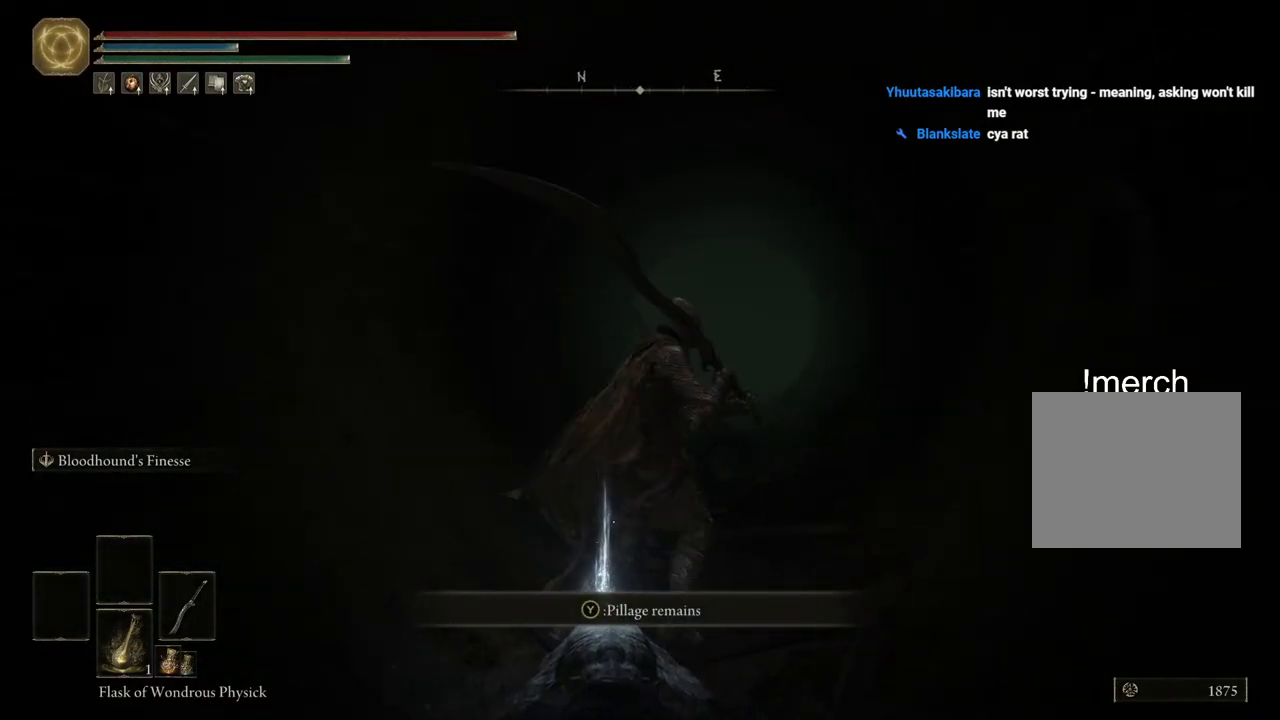
{"buttons": [], "left_stick": "up", "right_stick": "center", "events": [[100, "TRIANGLE", "up"], [317, "left_stick", "up"]]}
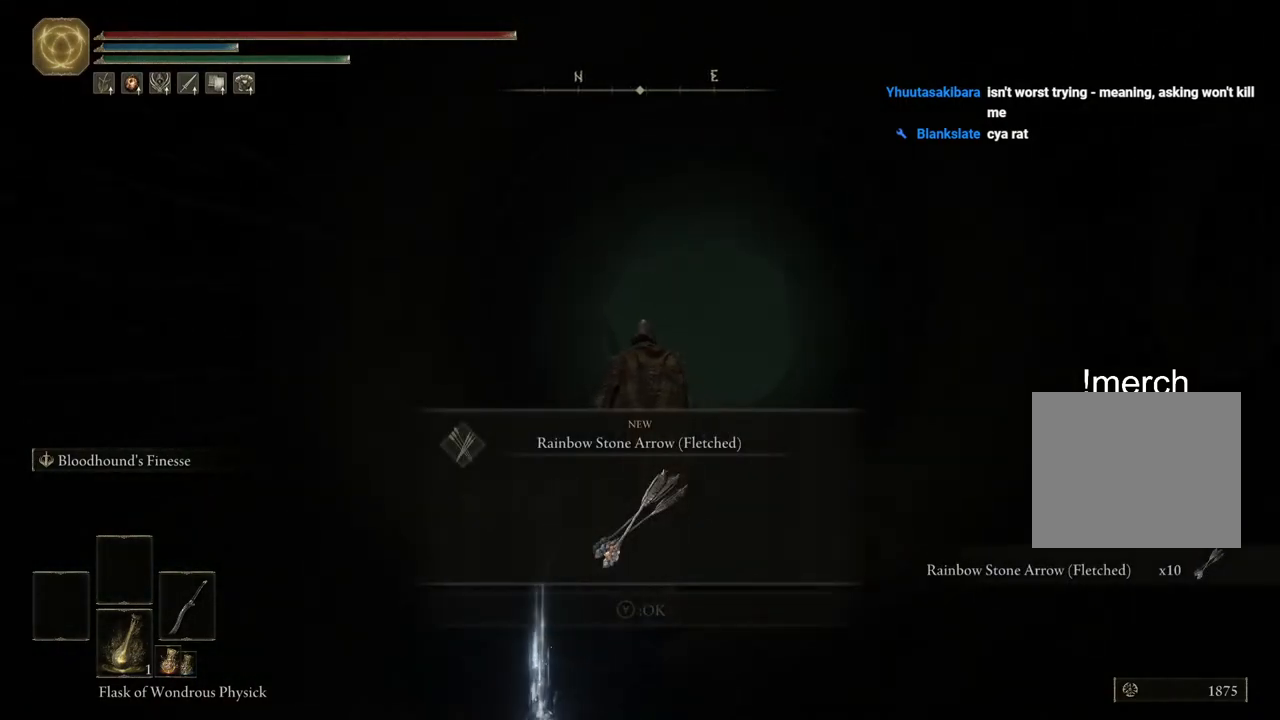
{"buttons": ["CIRCLE"], "left_stick": "up", "right_stick": "center", "events": [[100, "TRIANGLE", "down"], [150, "CIRCLE", "down"], [217, "TRIANGLE", "up"]]}
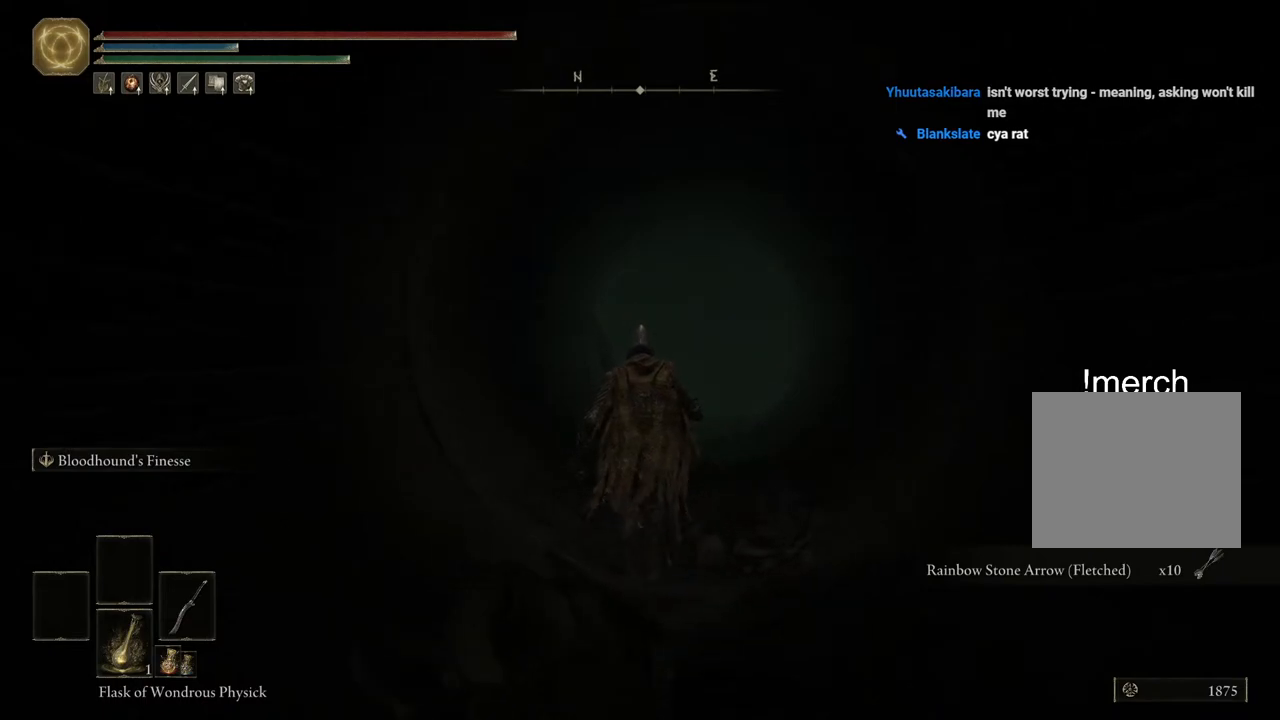
{"buttons": ["CIRCLE"], "left_stick": "up", "right_stick": "center", "events": []}
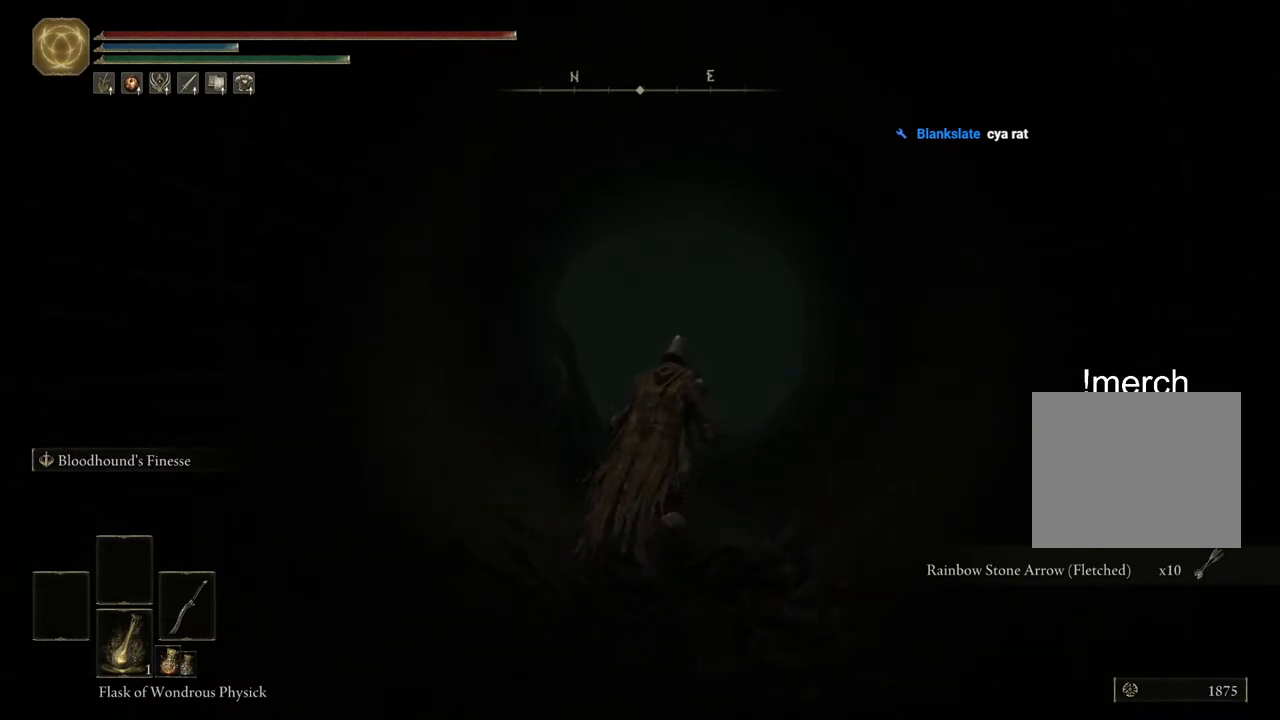
{"buttons": ["CIRCLE"], "left_stick": "up", "right_stick": "center", "events": []}
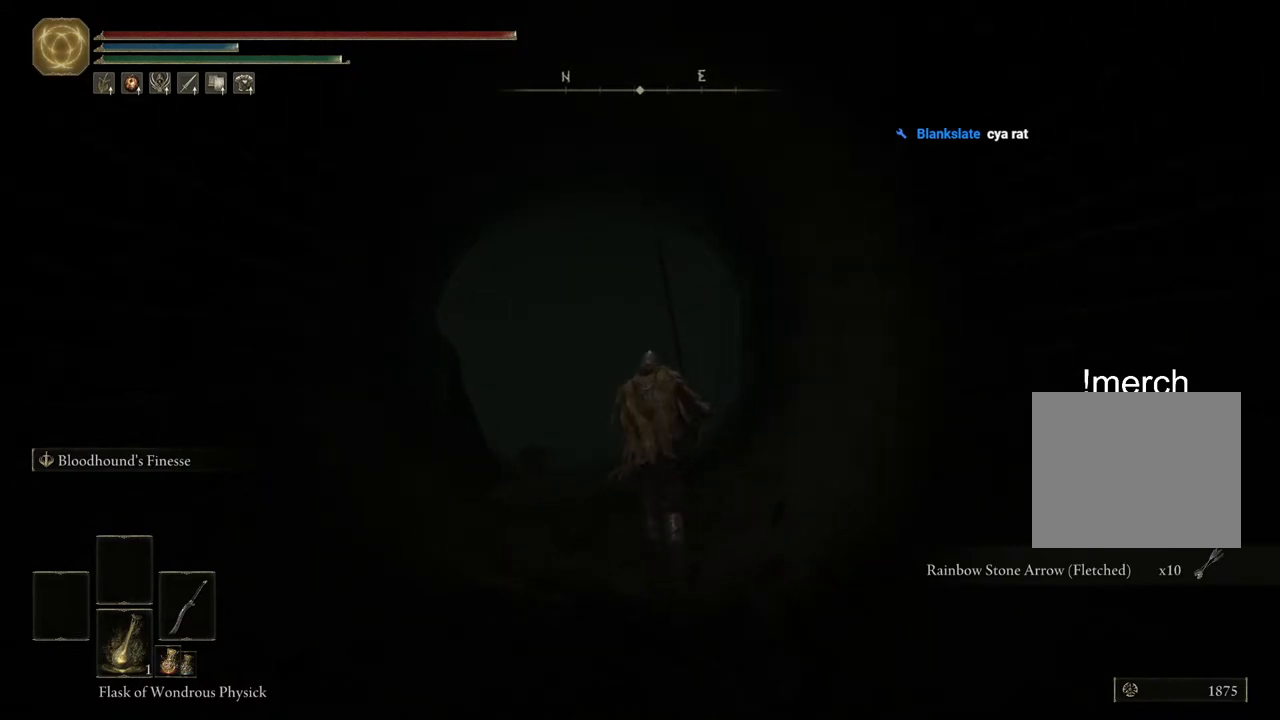
{"buttons": ["CIRCLE"], "left_stick": "up", "right_stick": "center", "events": []}
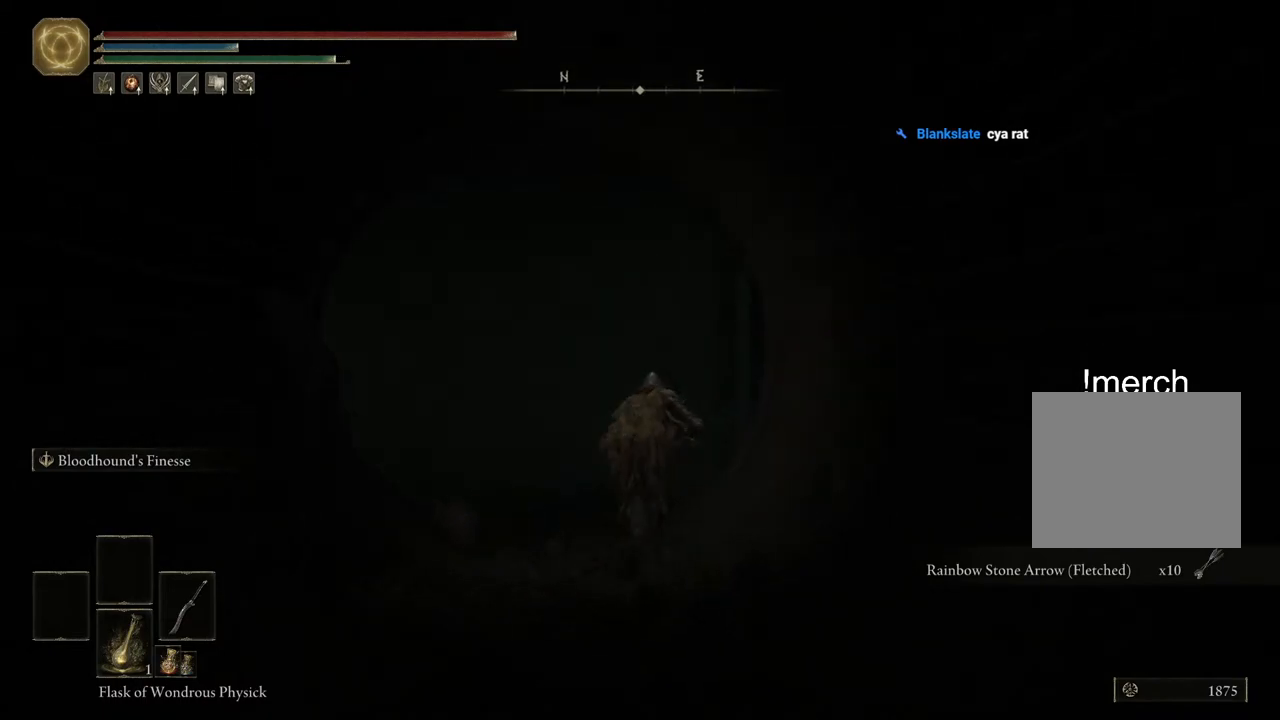
{"buttons": [], "left_stick": "up", "right_stick": "center", "events": [[250, "CIRCLE", "up"]]}